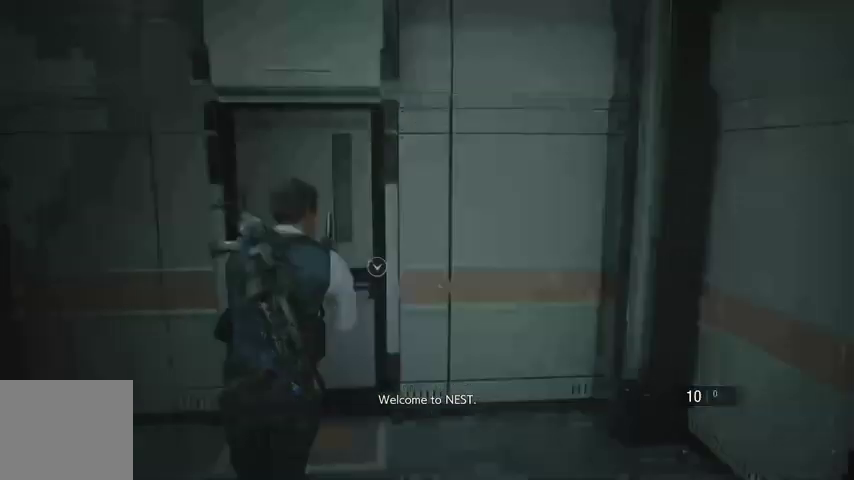
Gameplay with a controller (PlayStation layout); each line is a JSON object with the inputs held at the frame after it. "events" lists button and stick changes between this image and that frame as [ms after this image, input, new state], when the widget could be followed in between.
{"buttons": [], "left_stick": "up-right", "right_stick": "right", "events": [[33, "CROSS", "up"], [100, "CROSS", "down"], [167, "CROSS", "up"], [233, "CROSS", "down"], [300, "CROSS", "up"], [433, "left_stick", "up-right"], [433, "right_stick", "right"]]}
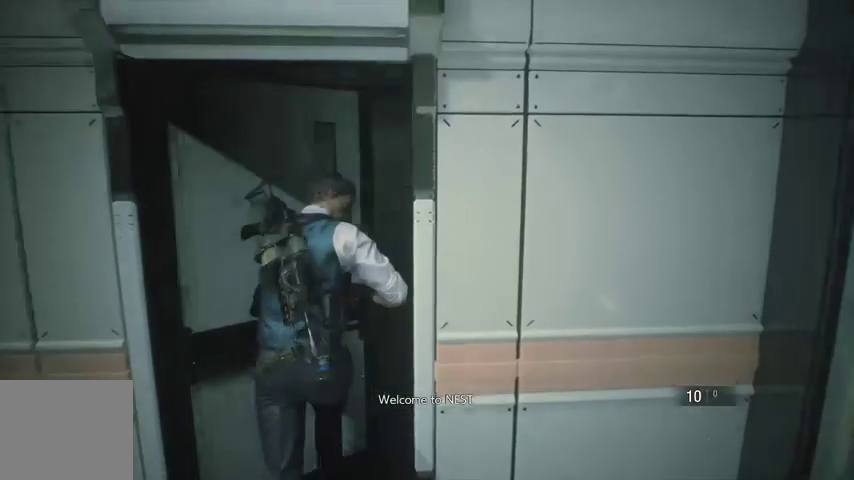
{"buttons": [], "left_stick": "up", "right_stick": "center", "events": [[400, "left_stick", "up"], [500, "right_stick", "center"]]}
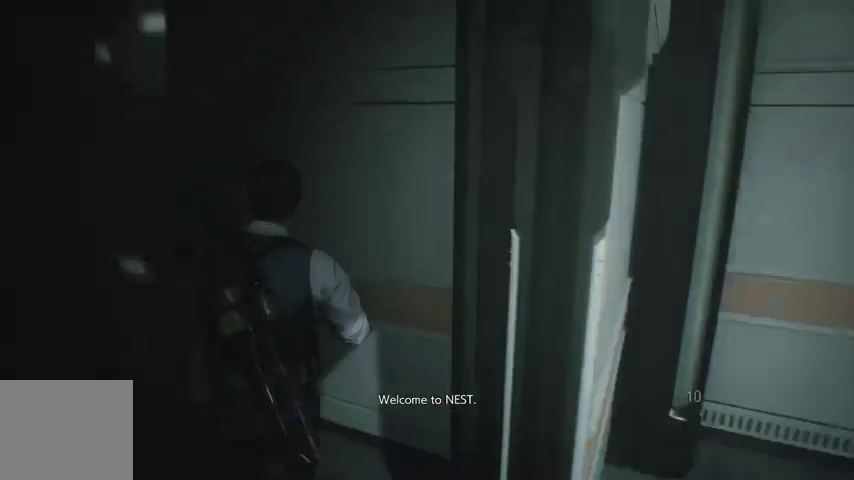
{"buttons": [], "left_stick": "up-left", "right_stick": "left", "events": [[167, "left_stick", "up-left"], [200, "right_stick", "left"]]}
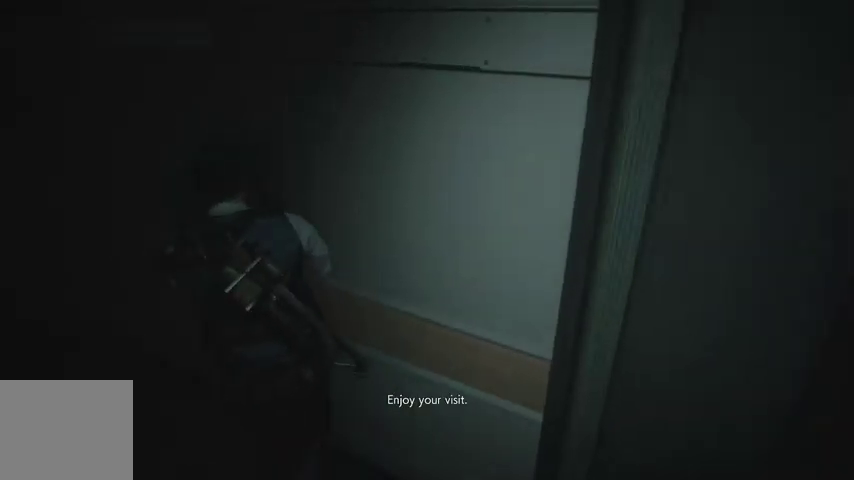
{"buttons": [], "left_stick": "up", "right_stick": "up-left", "events": [[133, "left_stick", "up"], [233, "right_stick", "center"], [433, "right_stick", "up-left"]]}
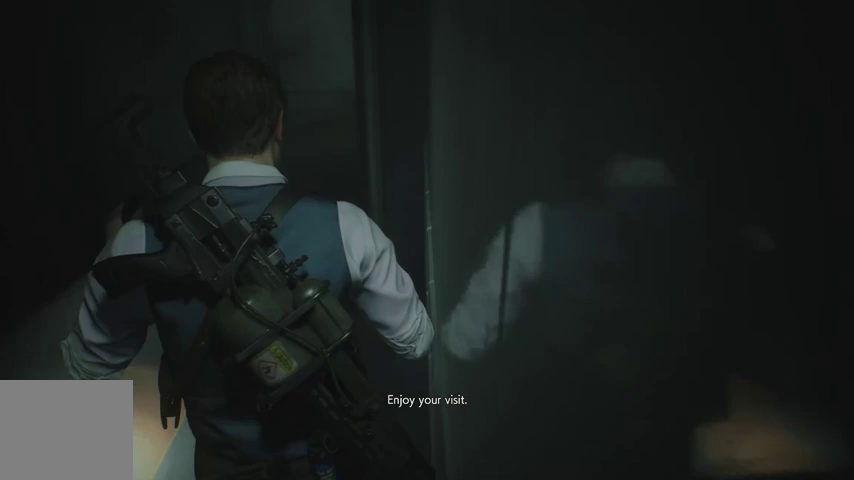
{"buttons": [], "left_stick": "up", "right_stick": "center", "events": [[67, "right_stick", "center"]]}
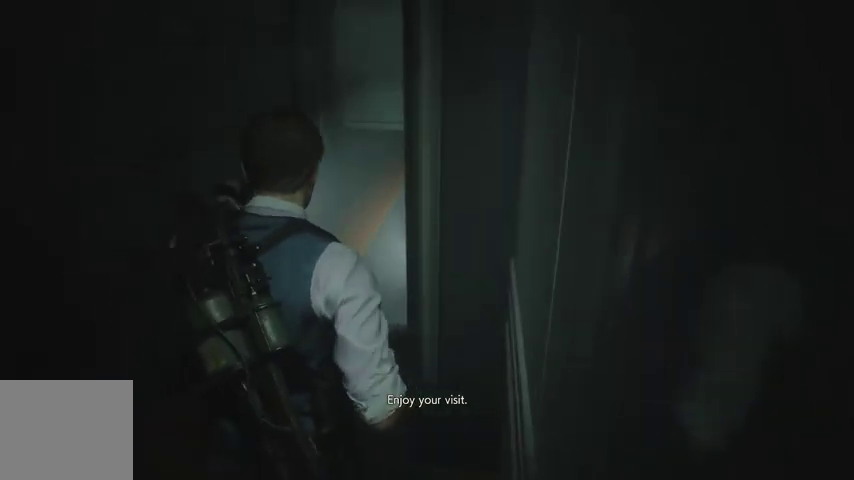
{"buttons": [], "left_stick": "up", "right_stick": "center", "events": [[200, "L1", "down"], [333, "DPAD_RIGHT", "down"], [400, "DPAD_RIGHT", "up"], [433, "L1", "up"]]}
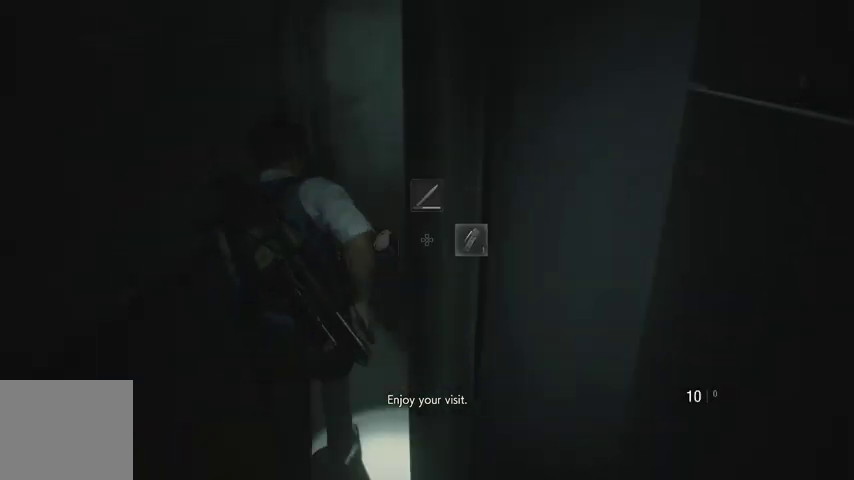
{"buttons": [], "left_stick": "up", "right_stick": "center", "events": [[200, "L1", "down"], [333, "DPAD_UP", "down"], [400, "DPAD_UP", "up"], [433, "L1", "up"]]}
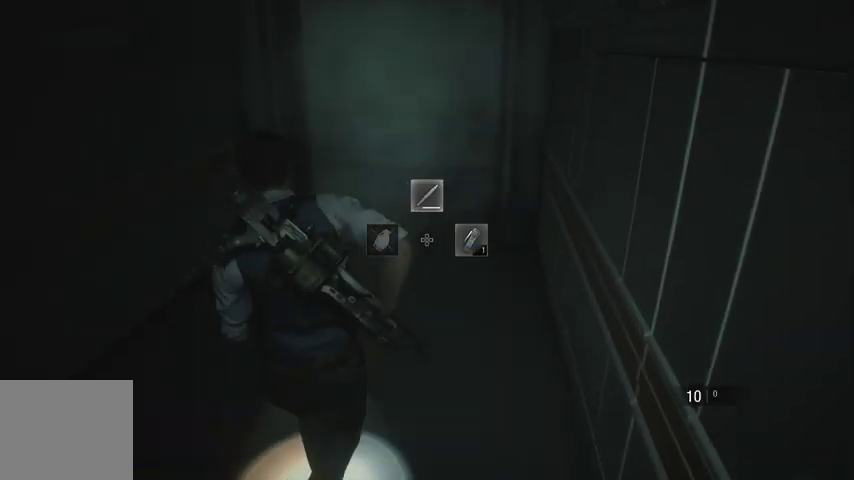
{"buttons": [], "left_stick": "up", "right_stick": "left", "events": [[500, "right_stick", "left"]]}
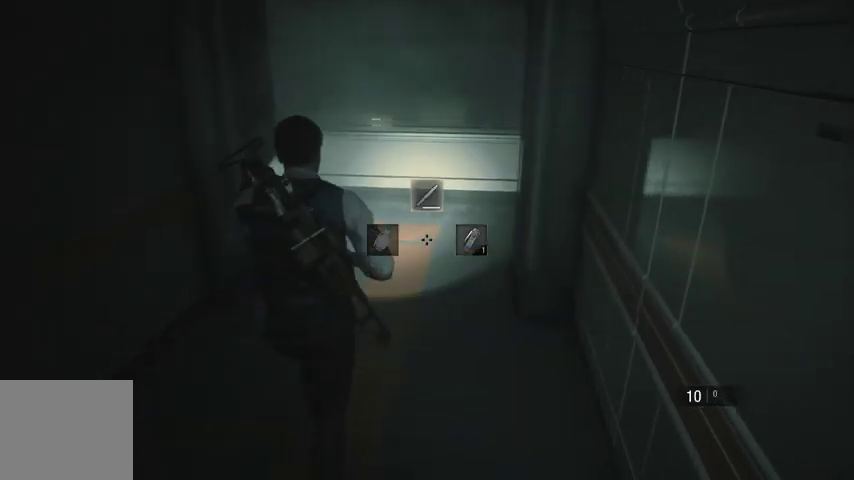
{"buttons": [], "left_stick": "up-right", "right_stick": "left", "events": [[433, "left_stick", "up-right"]]}
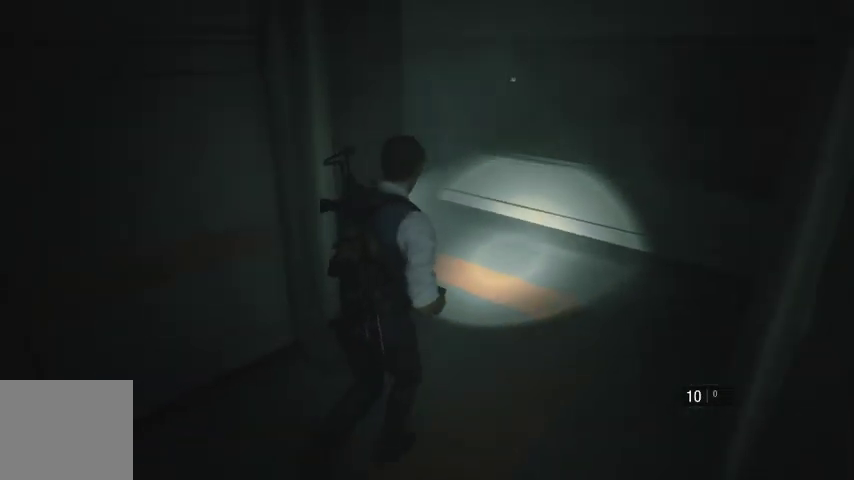
{"buttons": [], "left_stick": "up", "right_stick": "center", "events": [[300, "right_stick", "center"], [333, "left_stick", "up"]]}
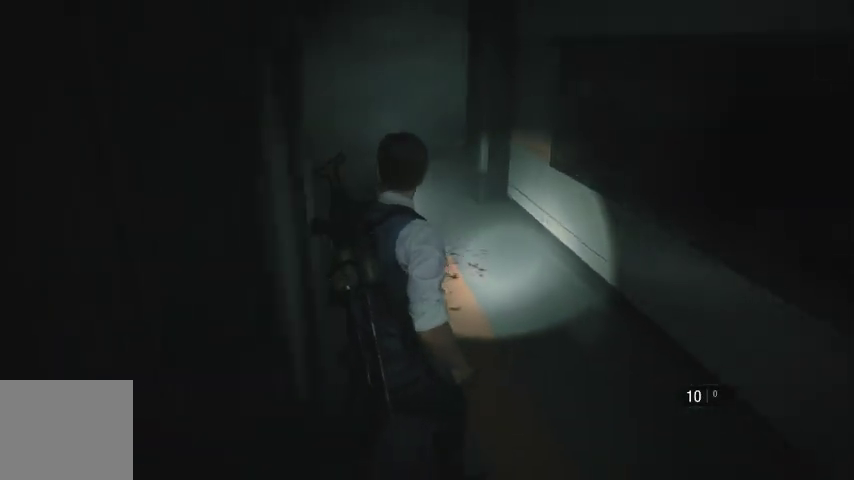
{"buttons": [], "left_stick": "up", "right_stick": "center", "events": []}
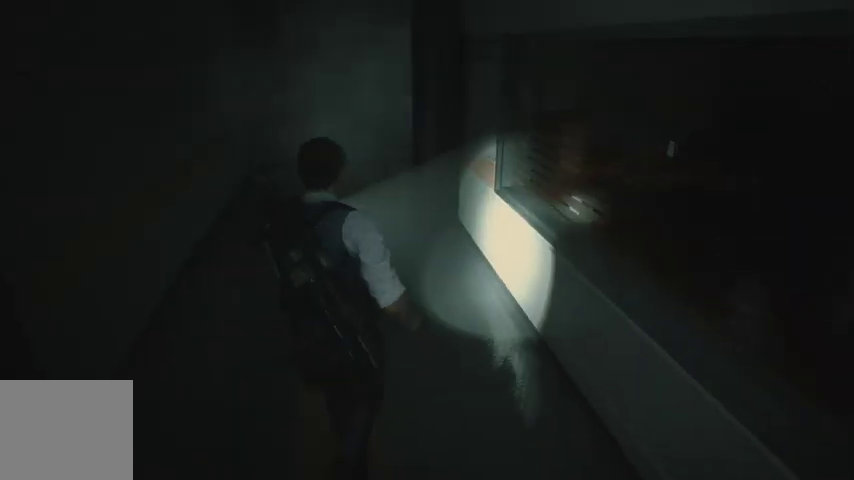
{"buttons": [], "left_stick": "up", "right_stick": "center", "events": [[267, "SQUARE", "down"], [300, "SQUARE", "up"]]}
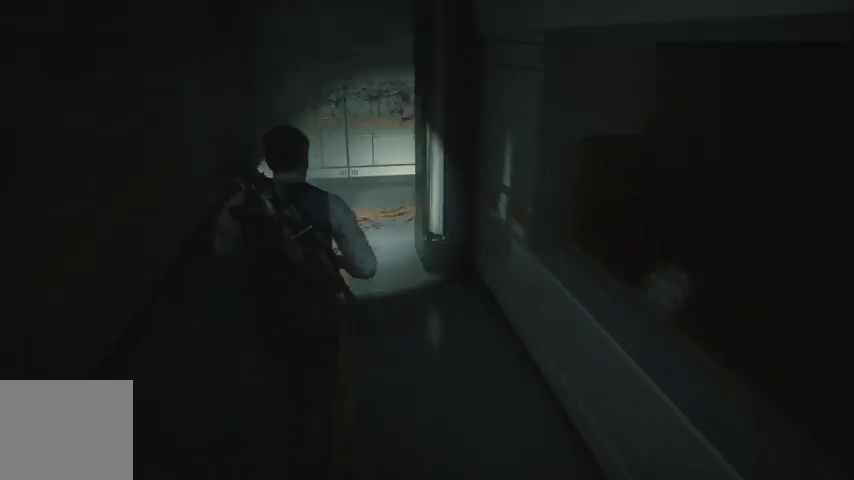
{"buttons": [], "left_stick": "up", "right_stick": "right", "events": [[67, "right_stick", "right"]]}
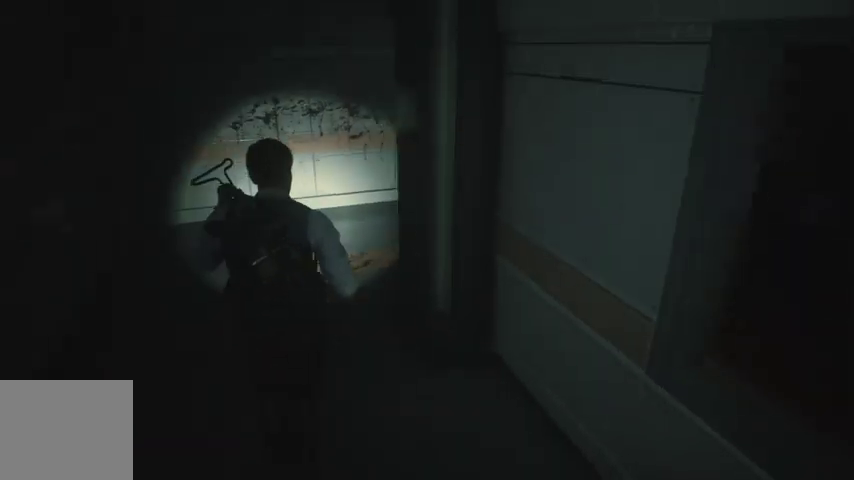
{"buttons": [], "left_stick": "up", "right_stick": "right", "events": []}
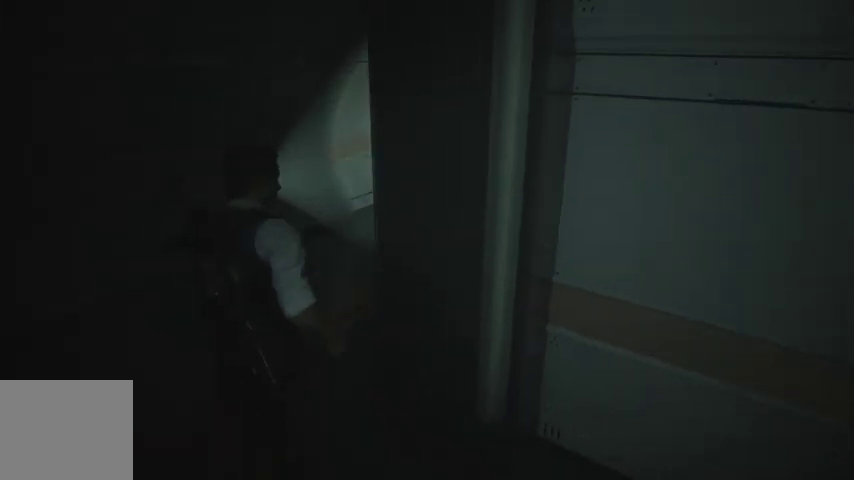
{"buttons": [], "left_stick": "up", "right_stick": "right", "events": []}
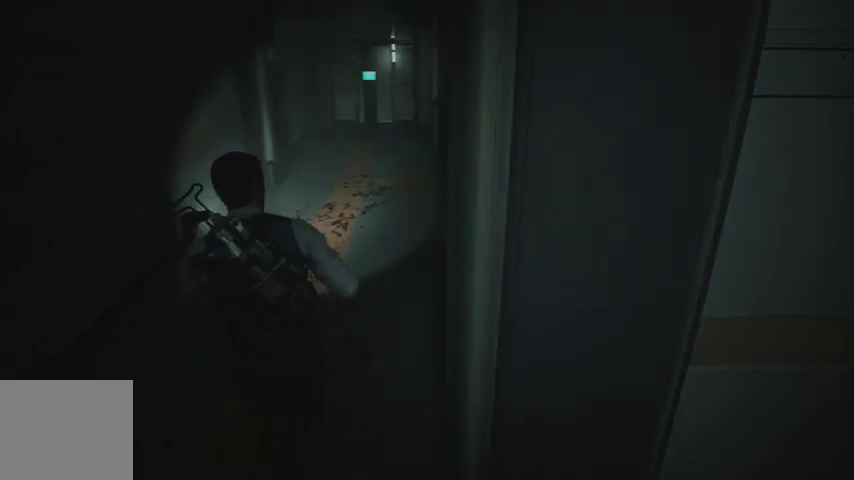
{"buttons": [], "left_stick": "up", "right_stick": "center", "events": [[500, "right_stick", "center"]]}
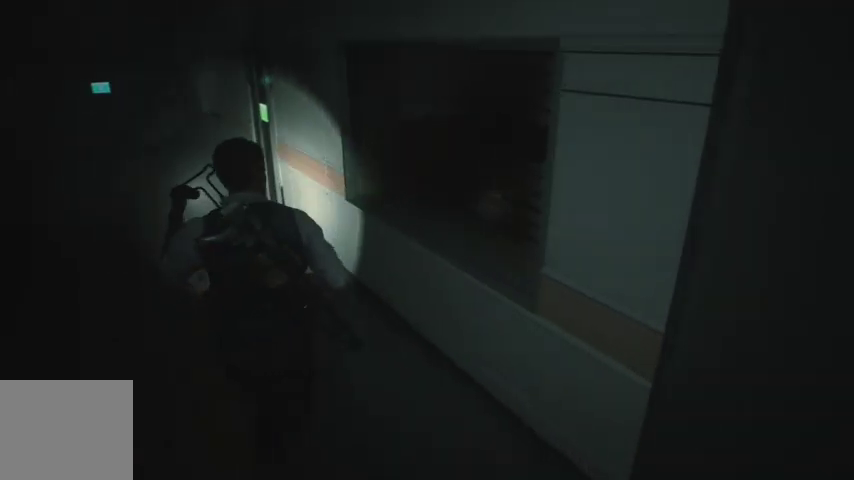
{"buttons": [], "left_stick": "up-left", "right_stick": "right", "events": [[200, "left_stick", "up-left"], [333, "right_stick", "right"]]}
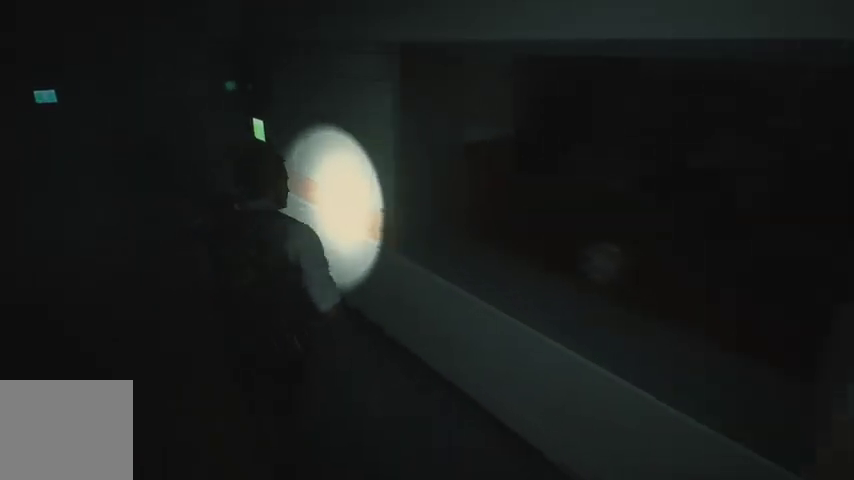
{"buttons": [], "left_stick": "up-left", "right_stick": "right", "events": []}
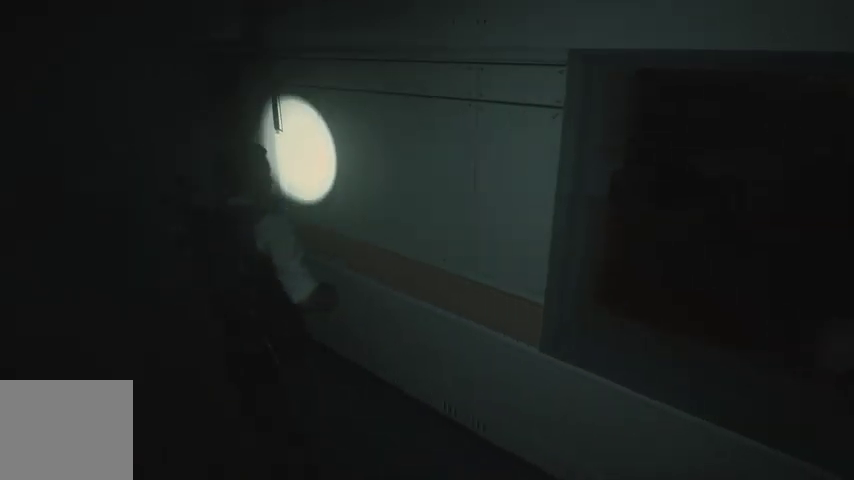
{"buttons": [], "left_stick": "up-right", "right_stick": "right", "events": [[200, "left_stick", "up"], [500, "left_stick", "up-right"]]}
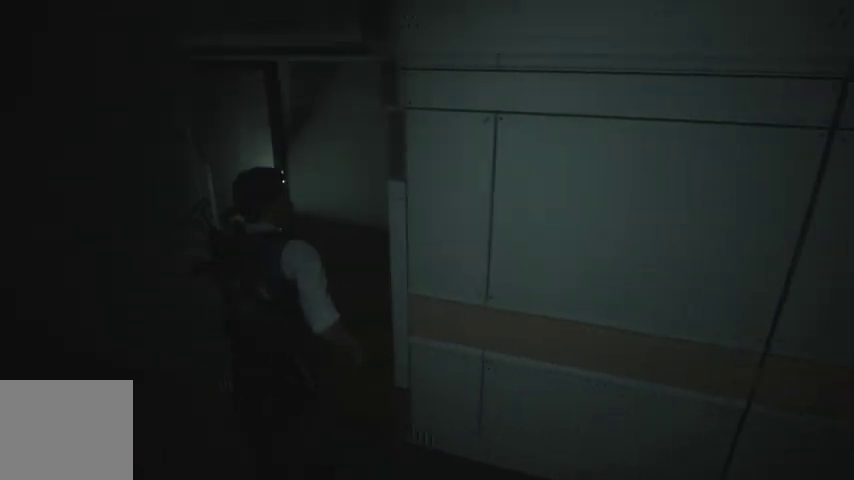
{"buttons": [], "left_stick": "up-right", "right_stick": "right", "events": []}
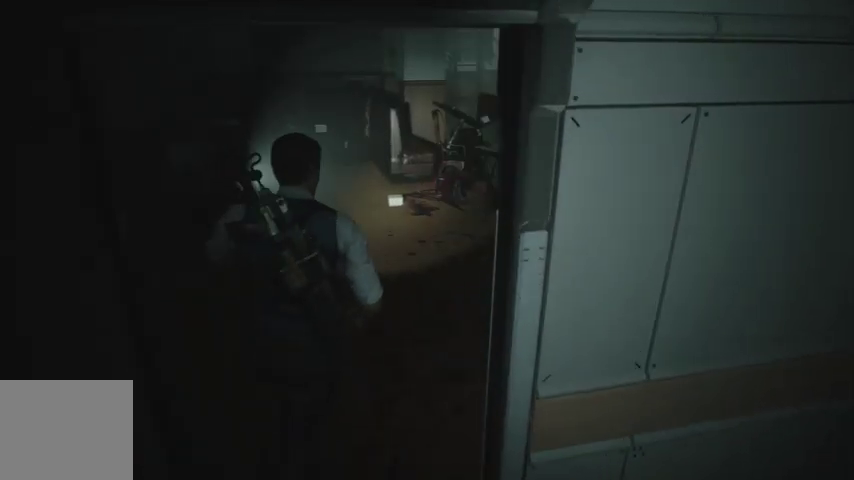
{"buttons": [], "left_stick": "up", "right_stick": "center", "events": [[400, "left_stick", "up"], [500, "right_stick", "center"]]}
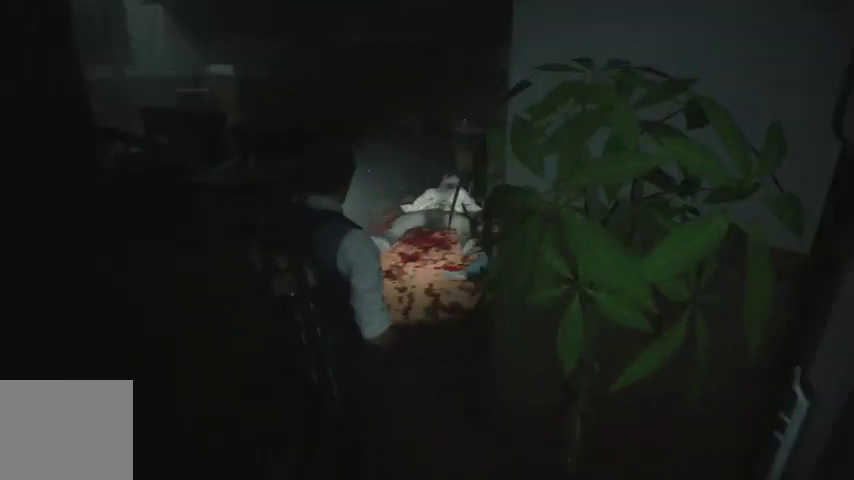
{"buttons": ["CROSS"], "left_stick": "up", "right_stick": "center", "events": [[333, "CROSS", "down"], [400, "CROSS", "up"], [467, "CROSS", "down"]]}
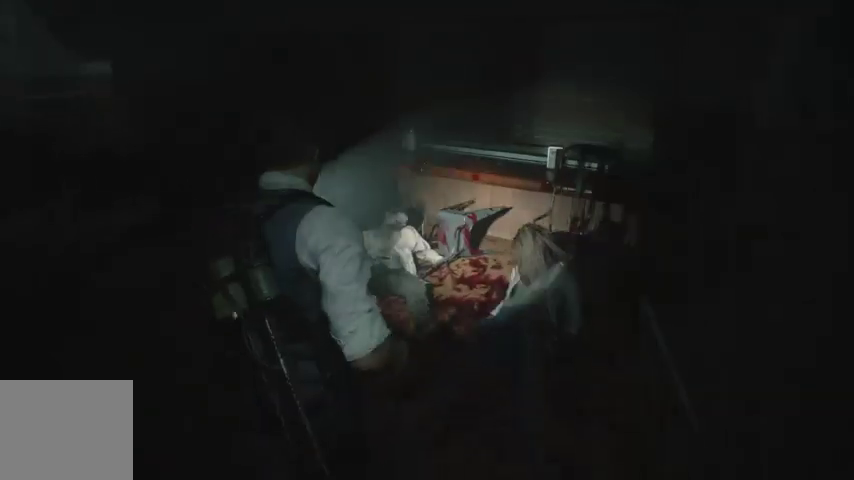
{"buttons": ["CROSS"], "left_stick": "up", "right_stick": "center", "events": [[67, "CROSS", "up"], [100, "CROSS", "down"], [200, "CROSS", "up"], [233, "CROSS", "down"], [333, "CROSS", "up"], [367, "CROSS", "down"], [433, "CROSS", "up"], [500, "CROSS", "down"]]}
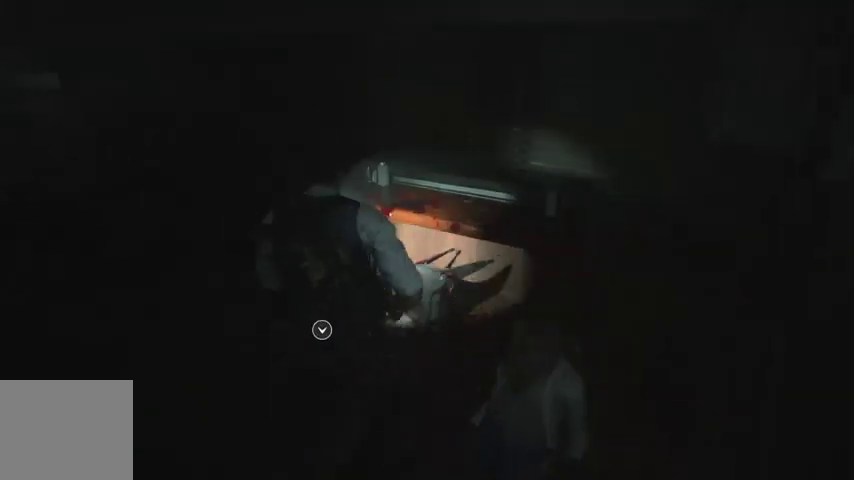
{"buttons": [], "left_stick": "center", "right_stick": "center", "events": [[67, "CROSS", "up"], [67, "left_stick", "center"], [133, "CROSS", "down"], [233, "CROSS", "up"], [300, "CROSS", "down"], [333, "CROSS", "up"], [400, "CROSS", "down"], [500, "CROSS", "up"]]}
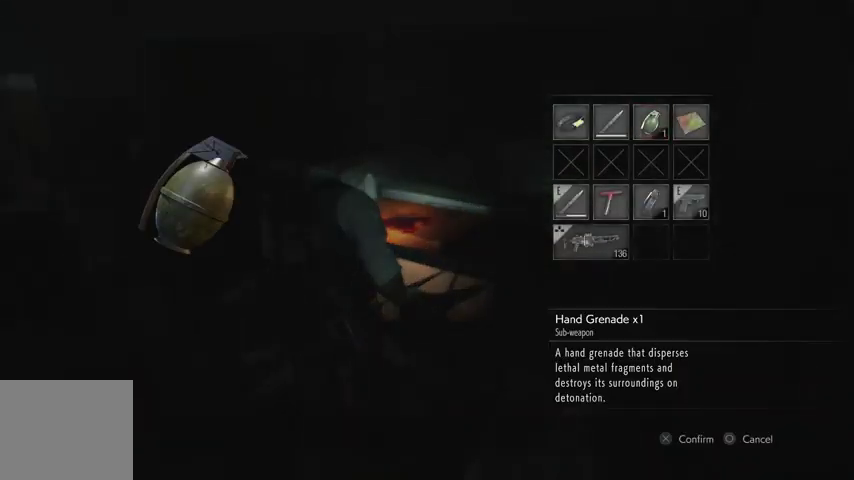
{"buttons": [], "left_stick": "down-left", "right_stick": "left", "events": [[33, "left_stick", "down-left"], [200, "R1", "down"], [233, "right_stick", "left"], [267, "R1", "up"], [333, "R1", "down"], [400, "R1", "up"]]}
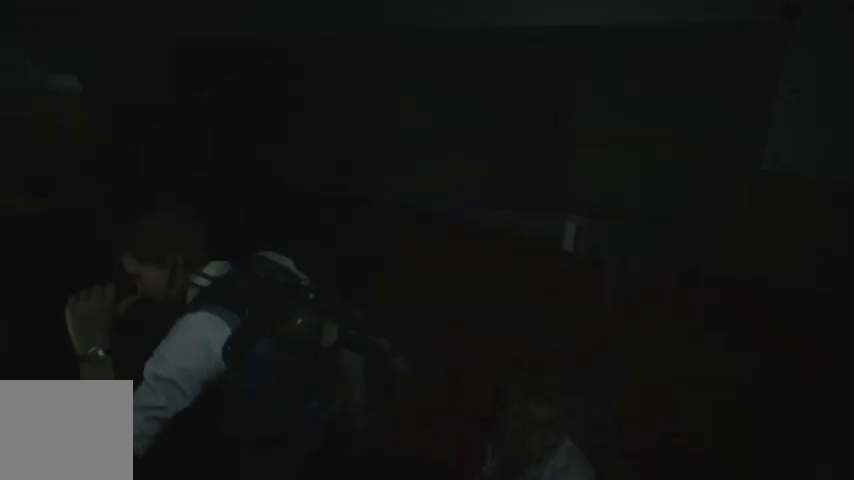
{"buttons": [], "left_stick": "up-left", "right_stick": "left", "events": [[133, "left_stick", "left"], [367, "left_stick", "up-left"]]}
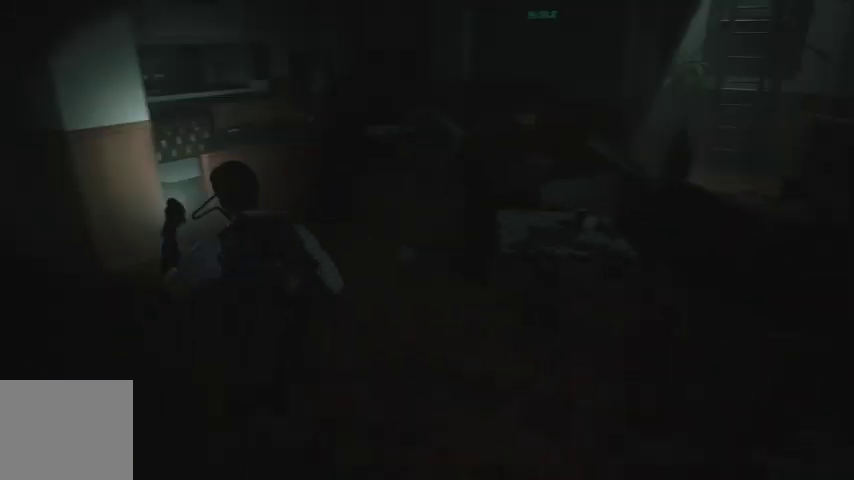
{"buttons": [], "left_stick": "up", "right_stick": "center", "events": [[33, "left_stick", "up"], [167, "right_stick", "center"]]}
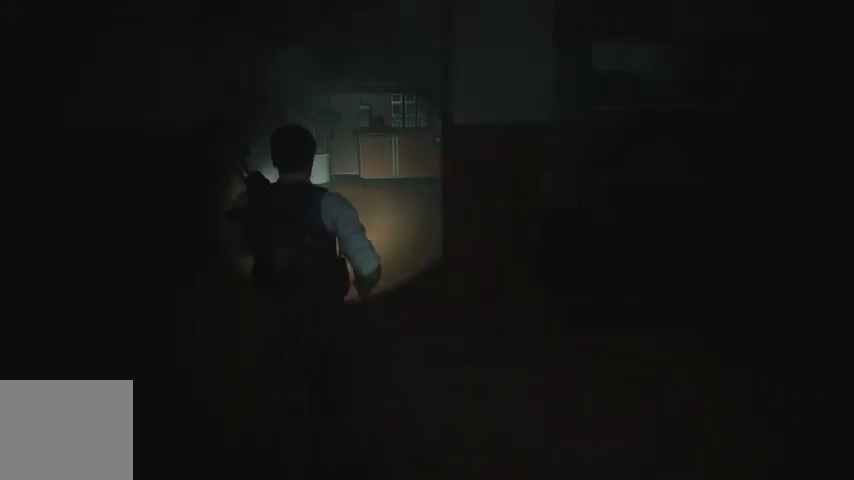
{"buttons": [], "left_stick": "up", "right_stick": "right", "events": [[133, "right_stick", "right"]]}
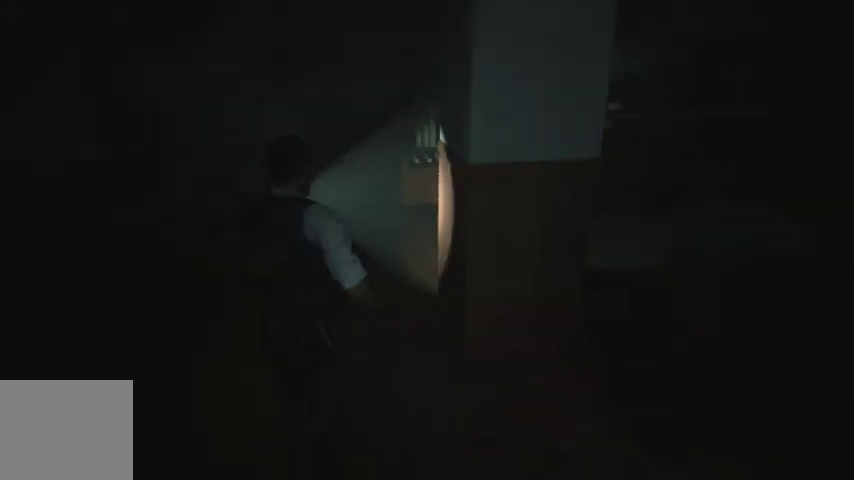
{"buttons": [], "left_stick": "up", "right_stick": "center", "events": [[300, "right_stick", "down-right"], [467, "right_stick", "center"]]}